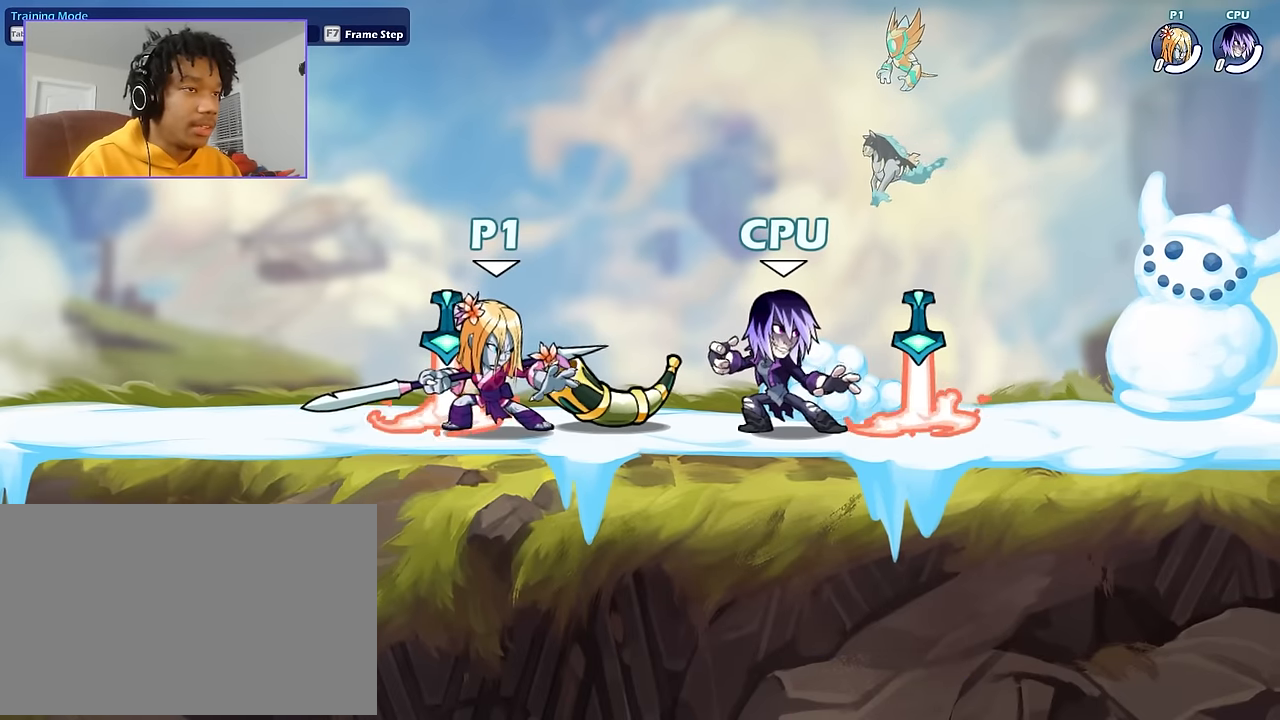
Gameplay with keyboard and mouse; each line is a JSON object with the keys and mouse buttons held at the frame after it. "events" lists presses ("down") and releases ("up") of "a", "d", "s", "shift", "space", "w", "mouse_left", "mouse_wheel" and "mouse_right" between this image and that frame as [ms after this image, input, new state], when the widget could be followed in between. "mouse_left", "mouse_wheel", "mouse_right" = the "left", "wheel", "right" buttons of the "mouse" list. No other keys are recorded. "wheel" means that the mouse wheel is clicked or scrolled. Not read: mouse_move.
{"keys": [], "mouse": [], "events": []}
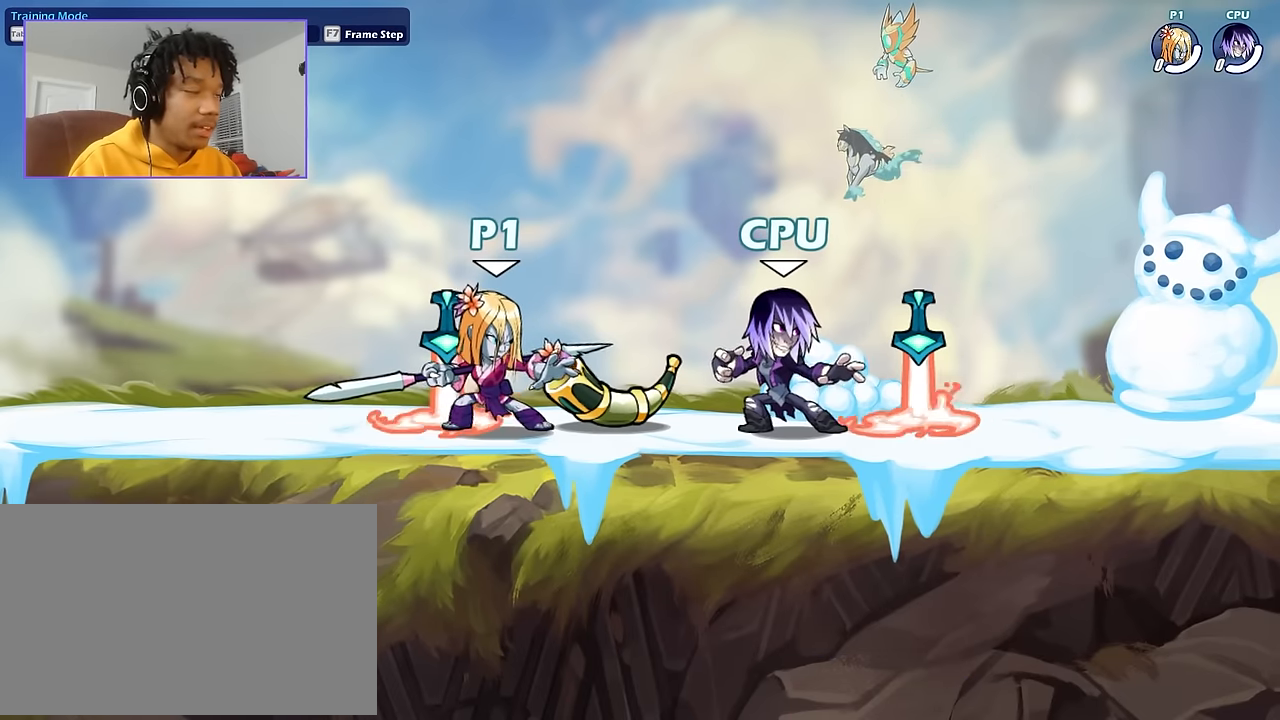
{"keys": ["a"], "mouse": [], "events": [[133, "d", "down"], [167, "mouse_left", "down"], [267, "mouse_left", "up"], [367, "d", "up"], [400, "a", "down"]]}
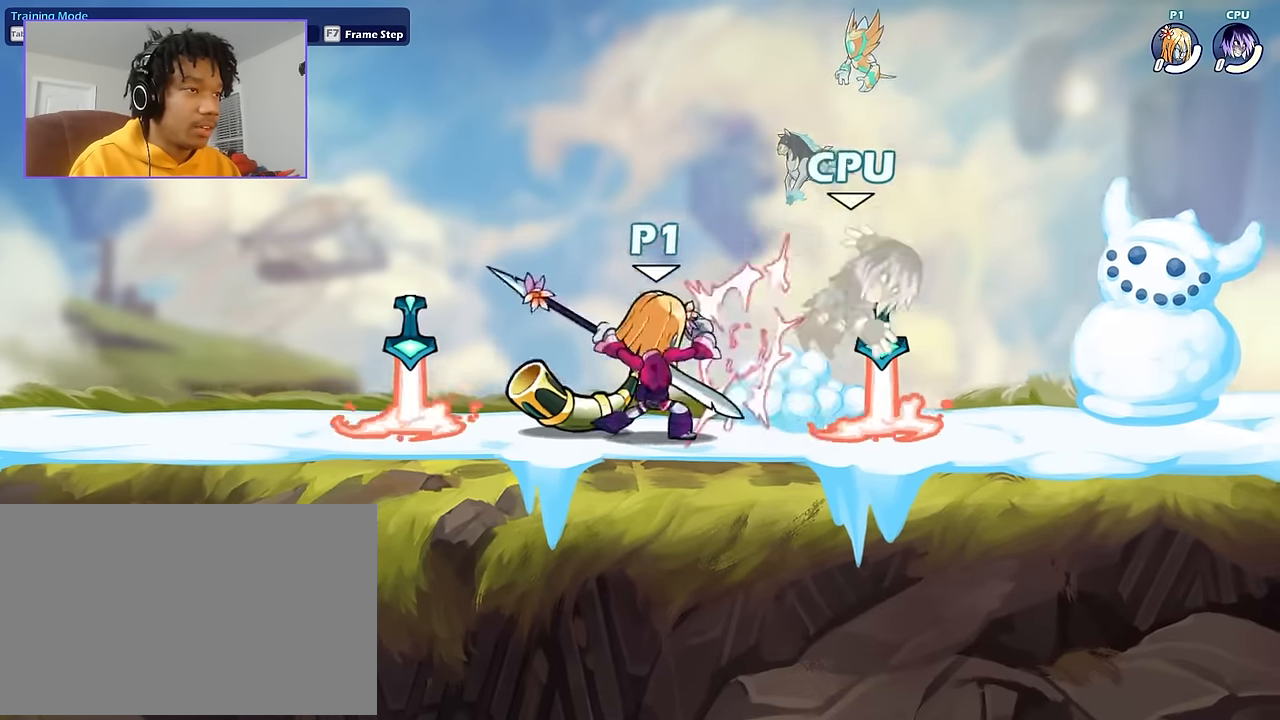
{"keys": [], "mouse": [], "events": [[467, "a", "up"]]}
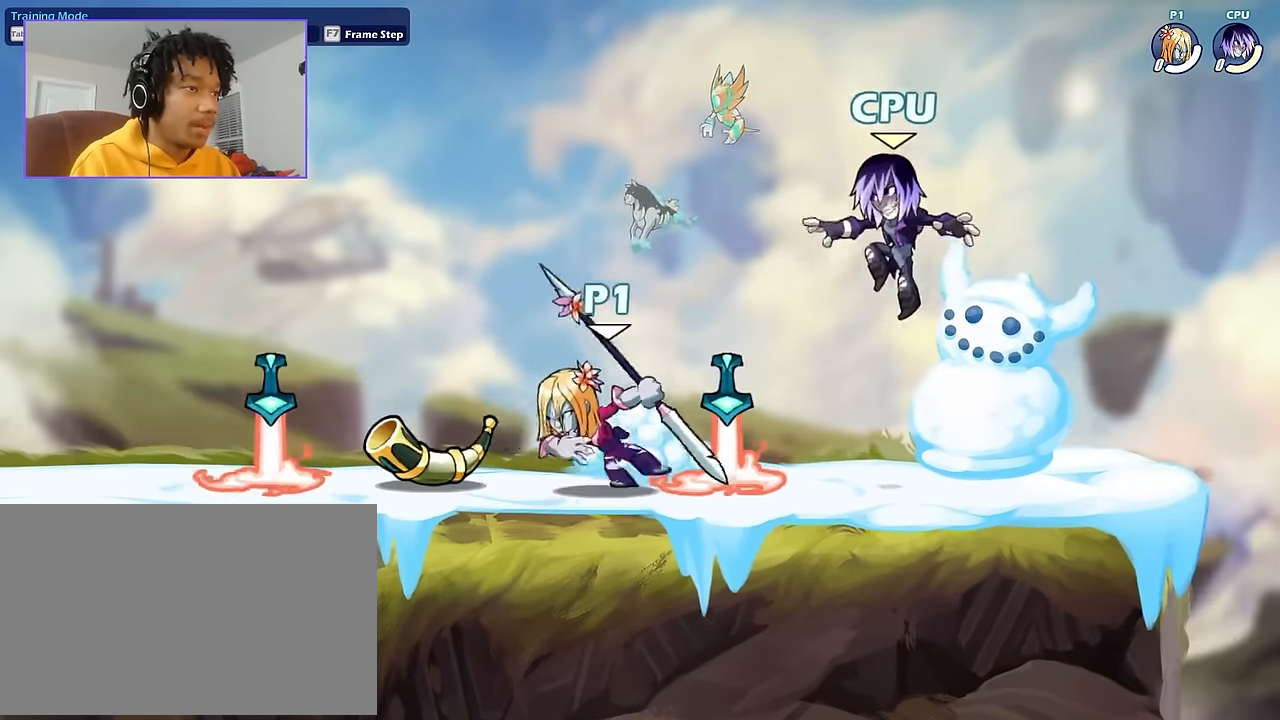
{"keys": ["a"], "mouse": [], "events": [[100, "d", "down"], [200, "mouse_left", "down"], [267, "a", "down"], [267, "d", "up"], [267, "mouse_left", "up"]]}
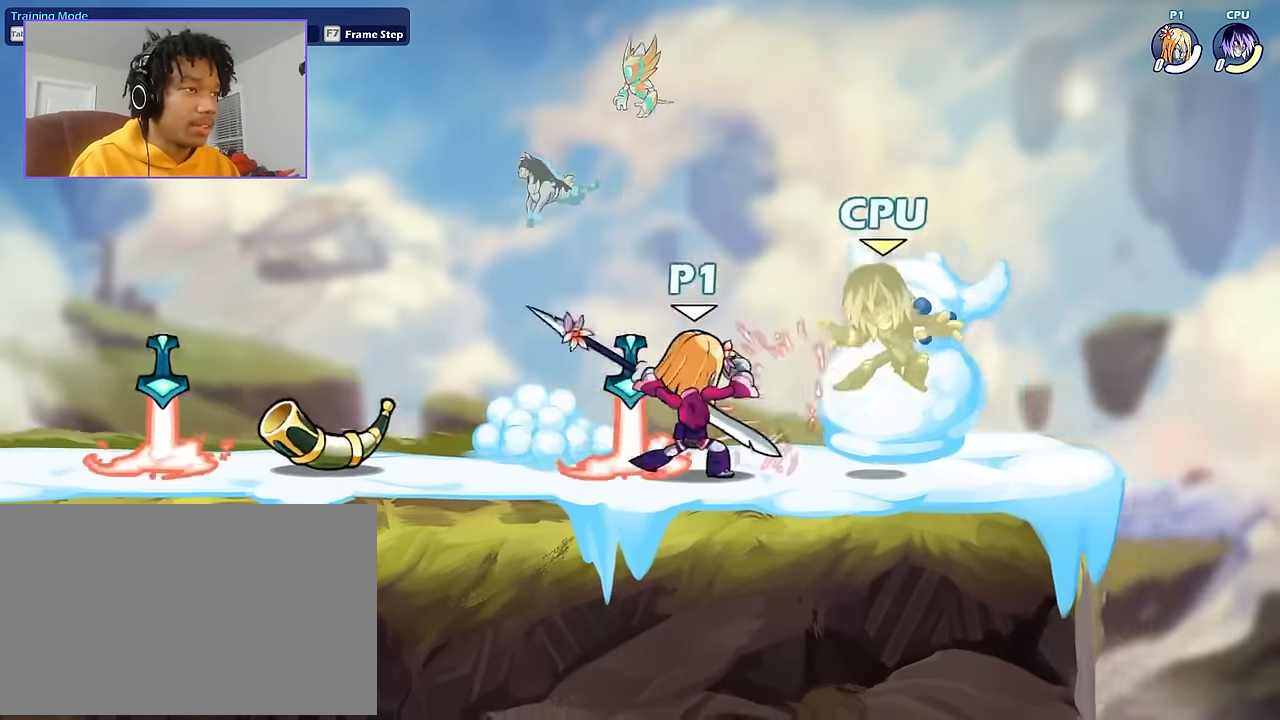
{"keys": [], "mouse": [], "events": [[467, "a", "up"]]}
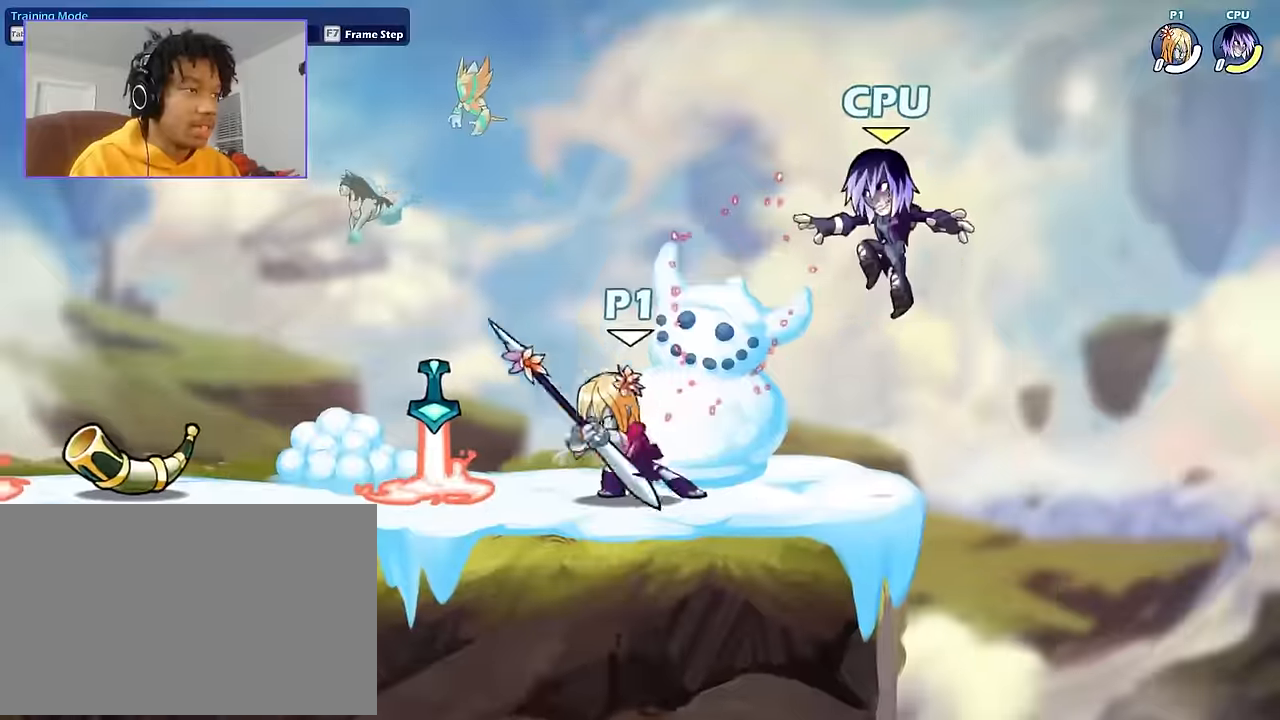
{"keys": ["a"], "mouse": [], "events": [[100, "d", "down"], [134, "mouse_left", "down"], [200, "a", "down"], [200, "d", "up"], [200, "mouse_left", "up"]]}
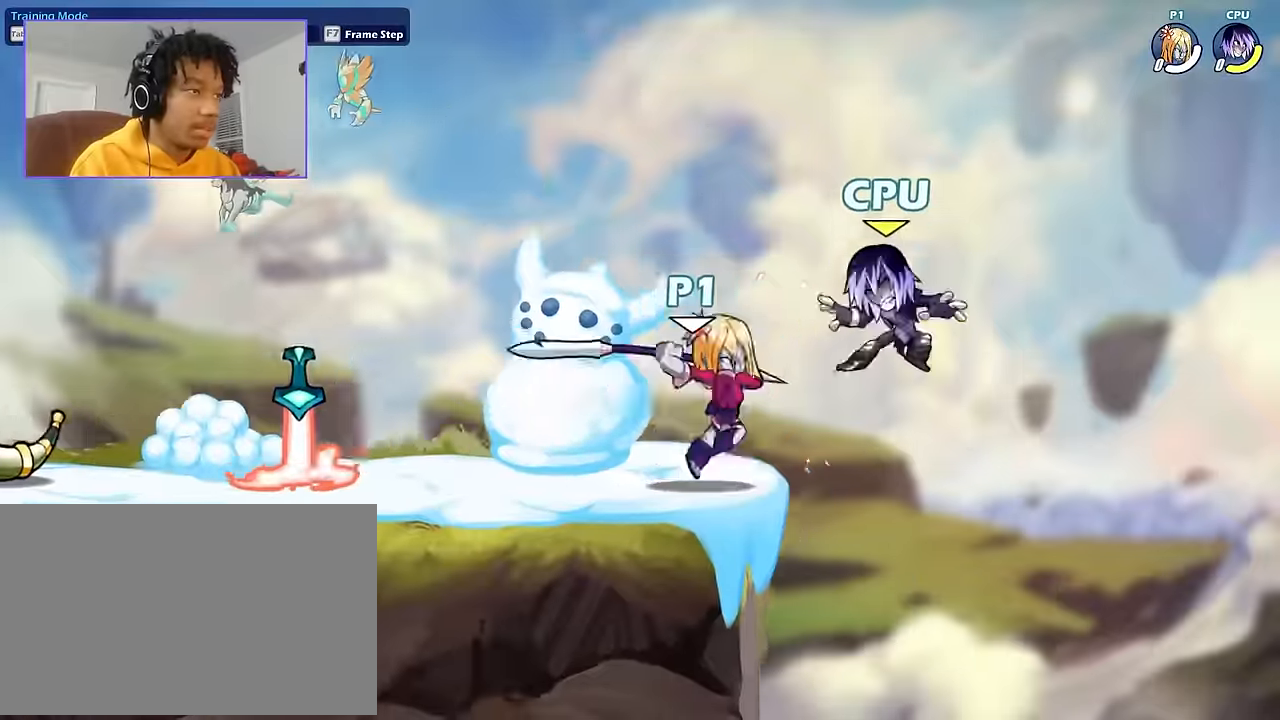
{"keys": ["a"], "mouse": [], "events": [[300, "space", "down"], [500, "space", "up"]]}
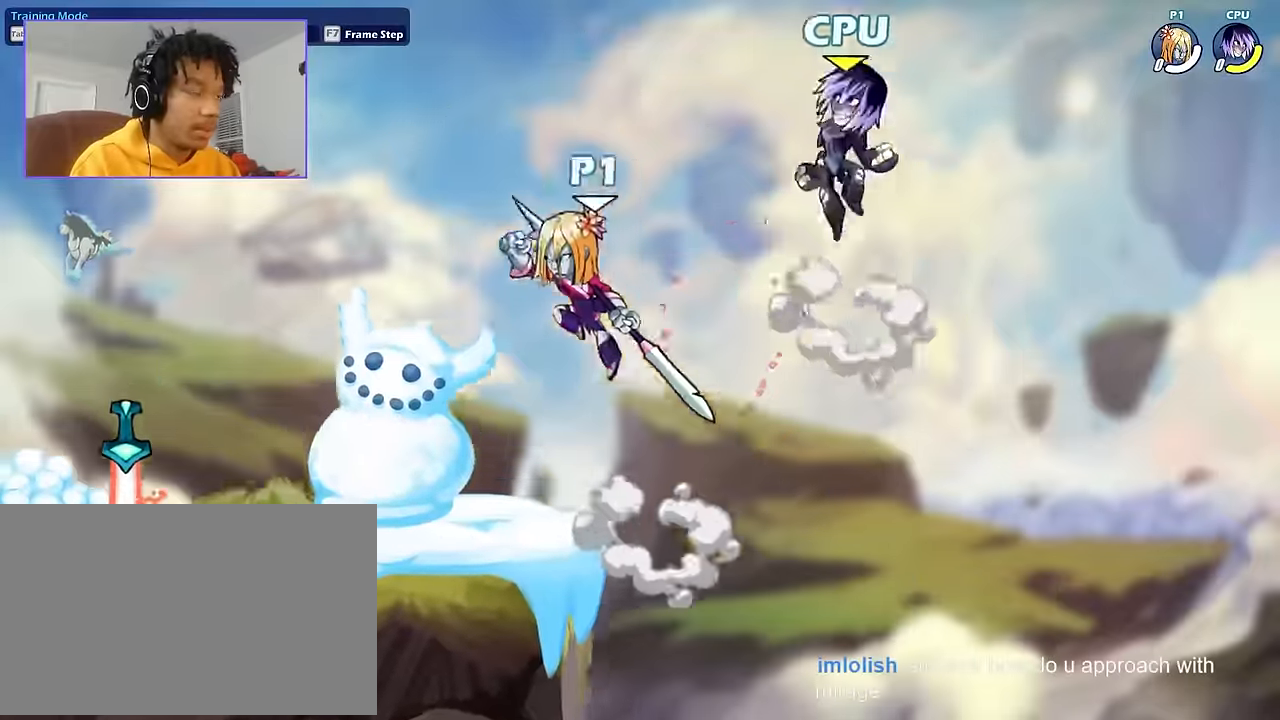
{"keys": ["a"], "mouse": [], "events": [[33, "s", "down"], [234, "a", "up"], [234, "s", "up"], [334, "a", "down"], [334, "shift", "down"], [501, "shift", "up"]]}
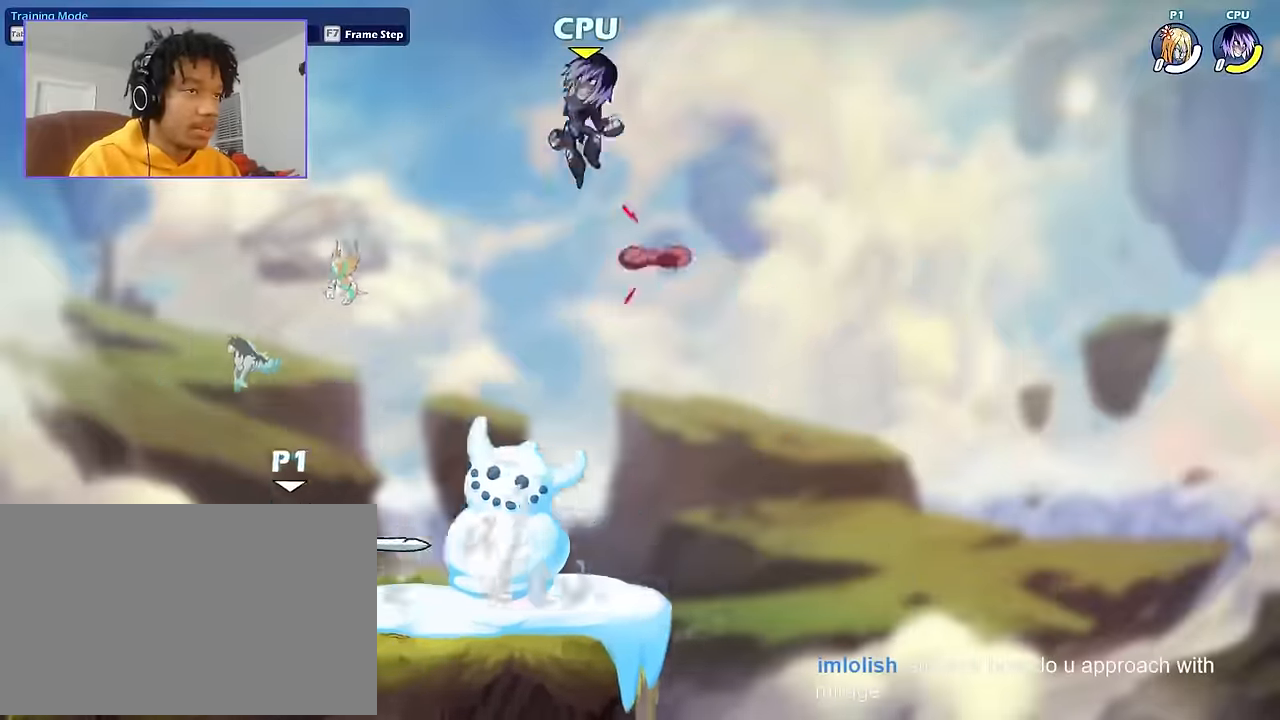
{"keys": [], "mouse": [], "events": [[333, "a", "up"]]}
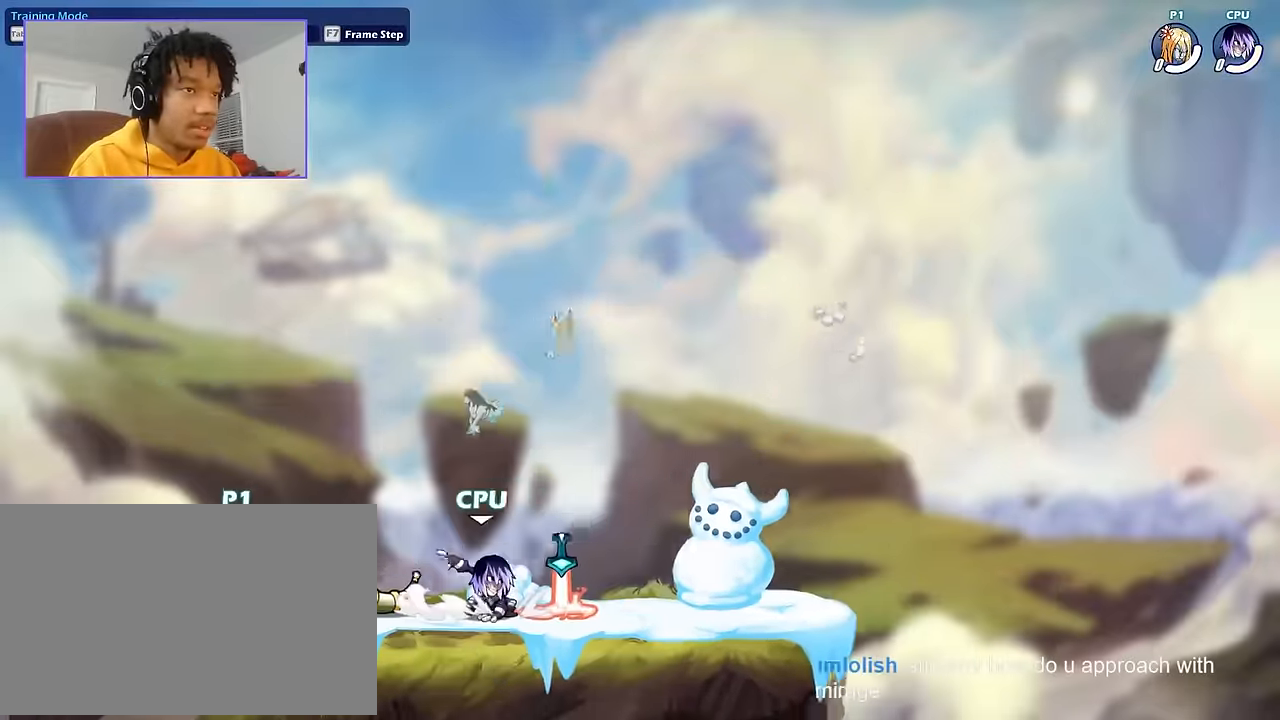
{"keys": [], "mouse": [], "events": [[267, "d", "down"], [400, "d", "up"]]}
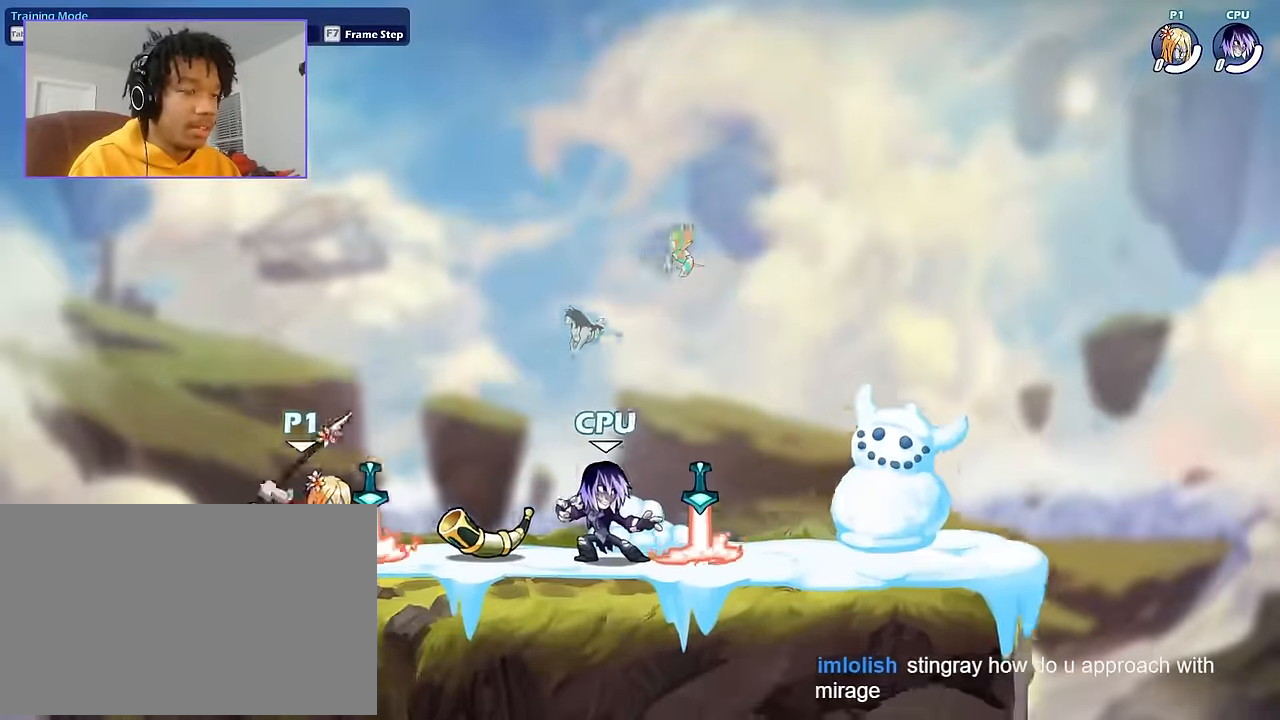
{"keys": [], "mouse": [], "events": [[166, "d", "down"], [500, "d", "up"]]}
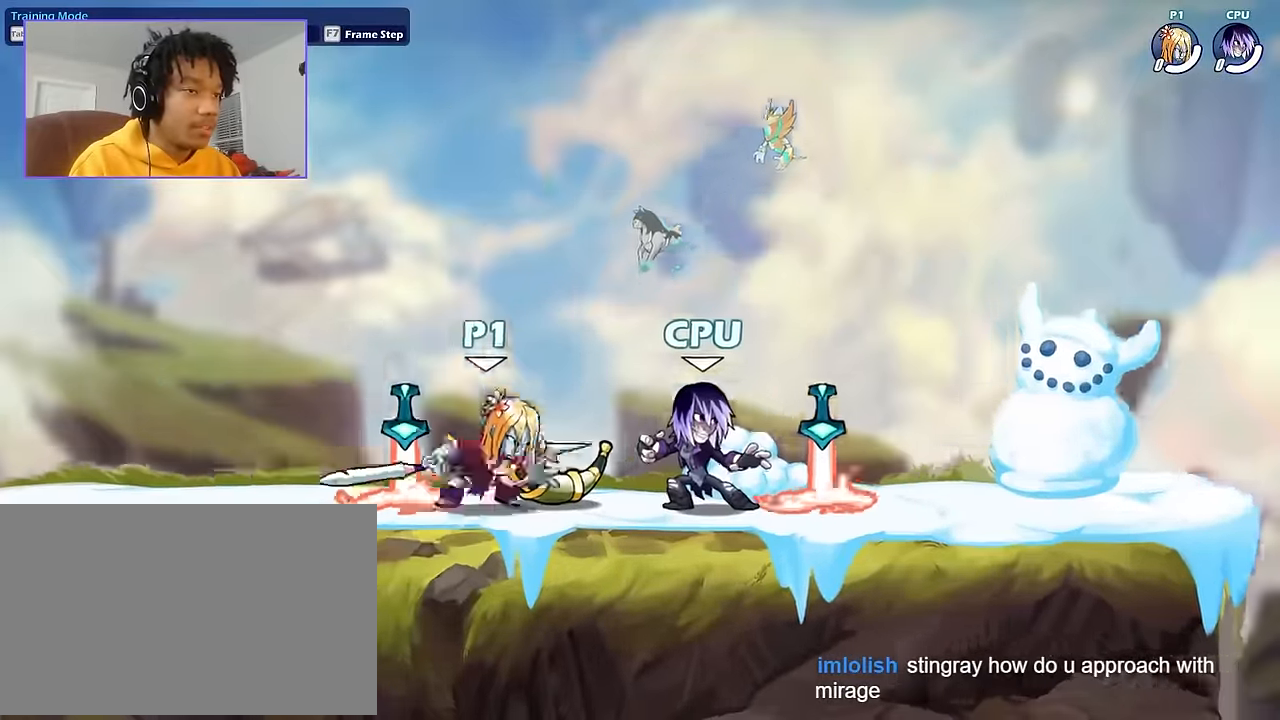
{"keys": ["a", "d"], "mouse": ["left"], "events": [[67, "a", "down"], [334, "a", "up"], [334, "d", "down"], [434, "mouse_left", "down"], [467, "a", "down"]]}
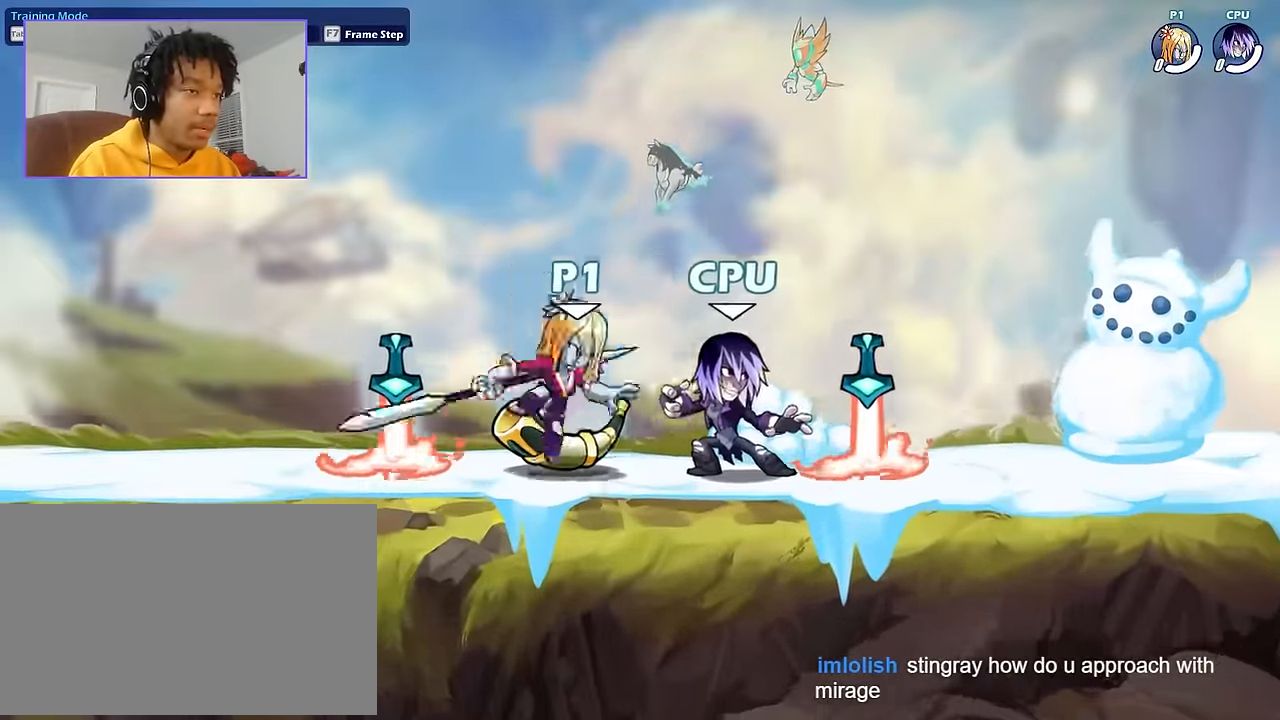
{"keys": ["a", "shift"], "mouse": [], "events": [[33, "d", "up"], [33, "mouse_left", "up"], [433, "shift", "down"]]}
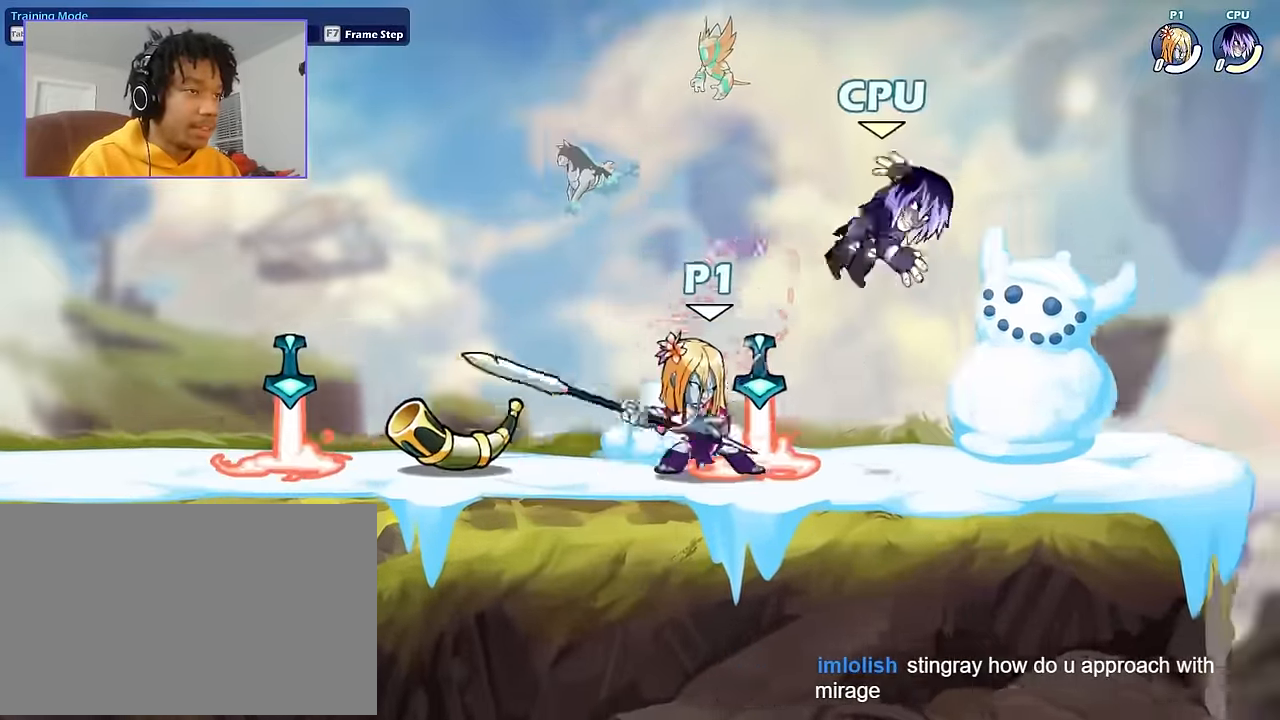
{"keys": [], "mouse": [], "events": [[33, "a", "up"], [33, "shift", "up"]]}
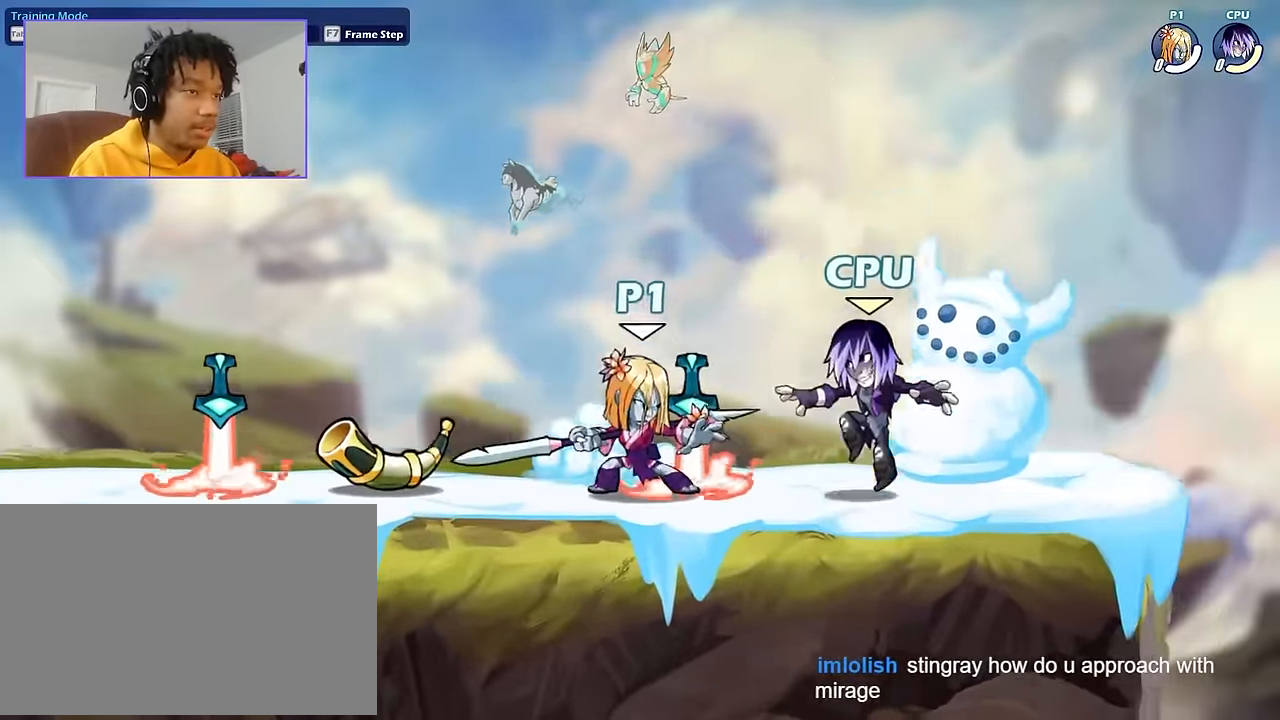
{"keys": ["a"], "mouse": [], "events": [[233, "a", "down"]]}
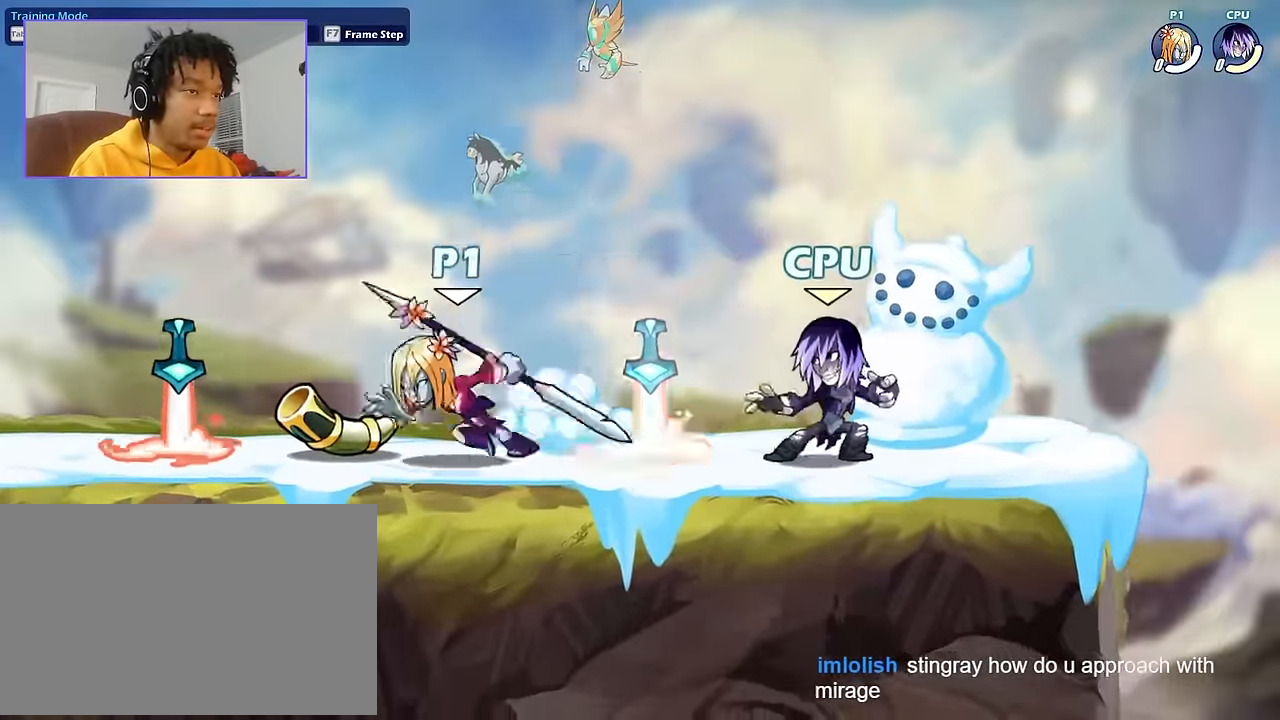
{"keys": ["d"], "mouse": [], "events": [[267, "d", "down"], [300, "a", "up"], [367, "d", "up"], [501, "d", "down"]]}
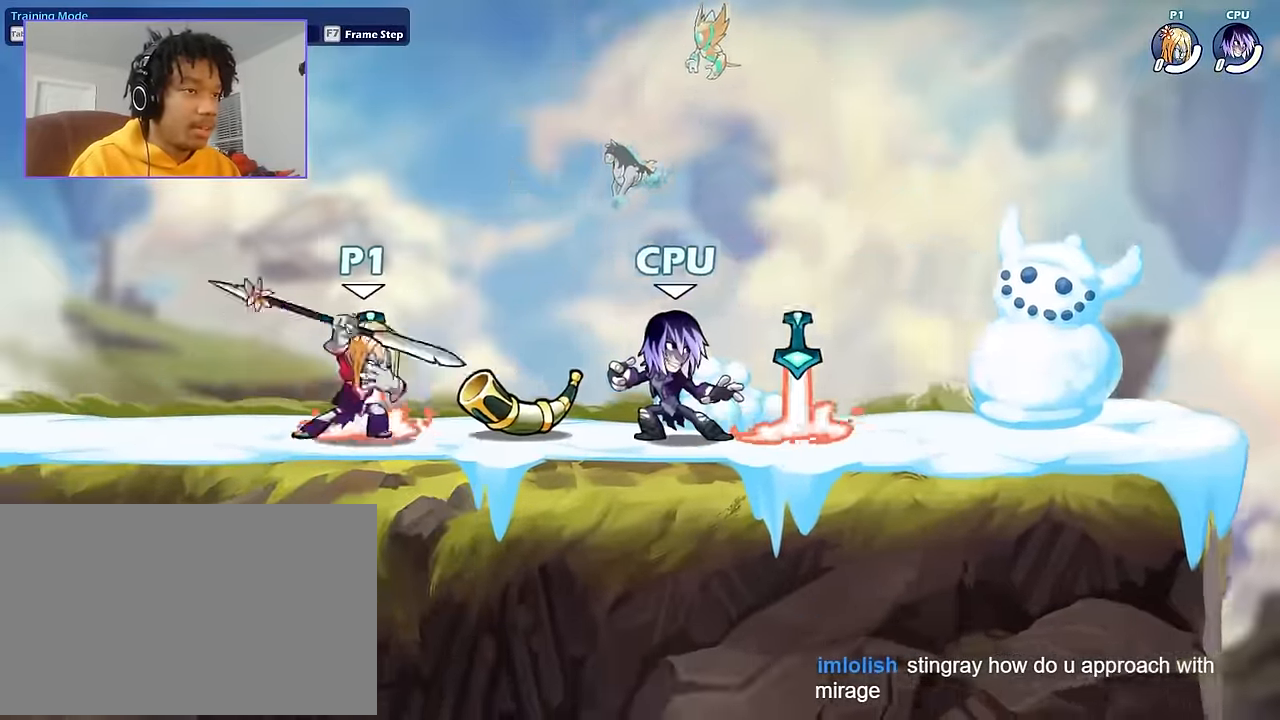
{"keys": ["a"], "mouse": [], "events": [[100, "a", "down"], [100, "mouse_left", "down"], [133, "d", "up"], [166, "mouse_left", "up"]]}
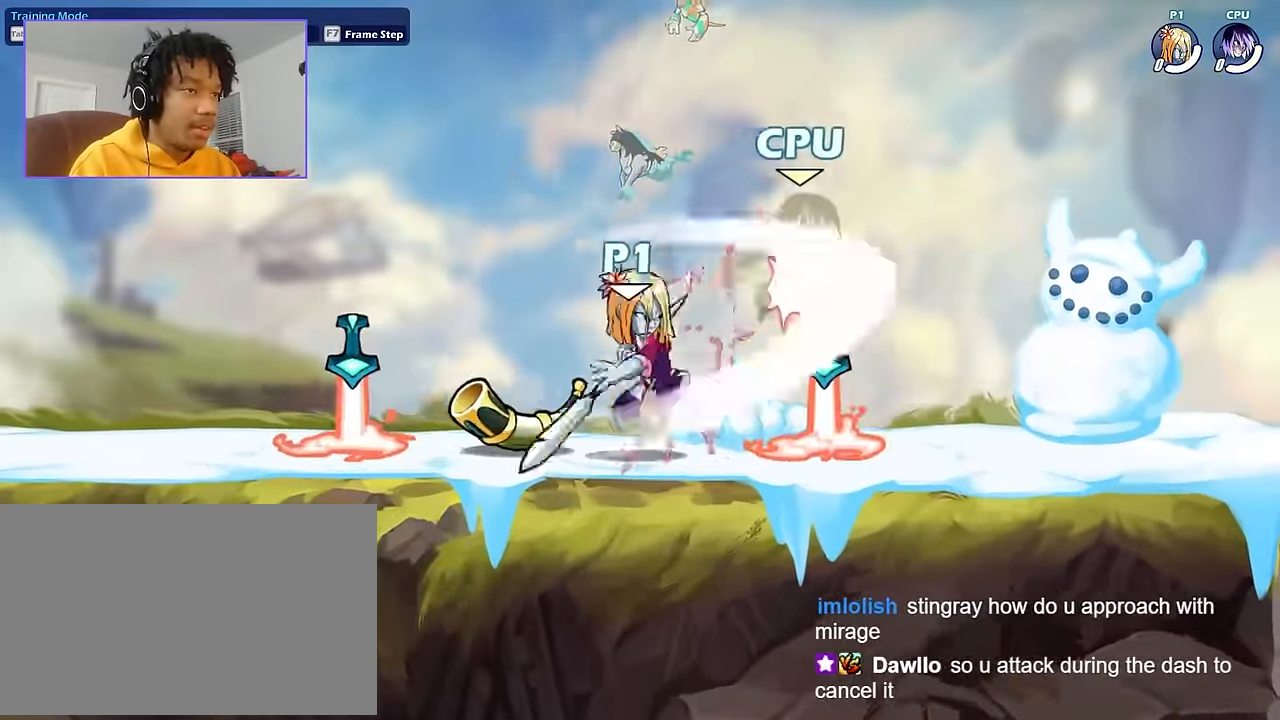
{"keys": [], "mouse": [], "events": [[134, "shift", "down"], [200, "d", "down"], [200, "shift", "up"], [234, "a", "up"], [367, "d", "up"]]}
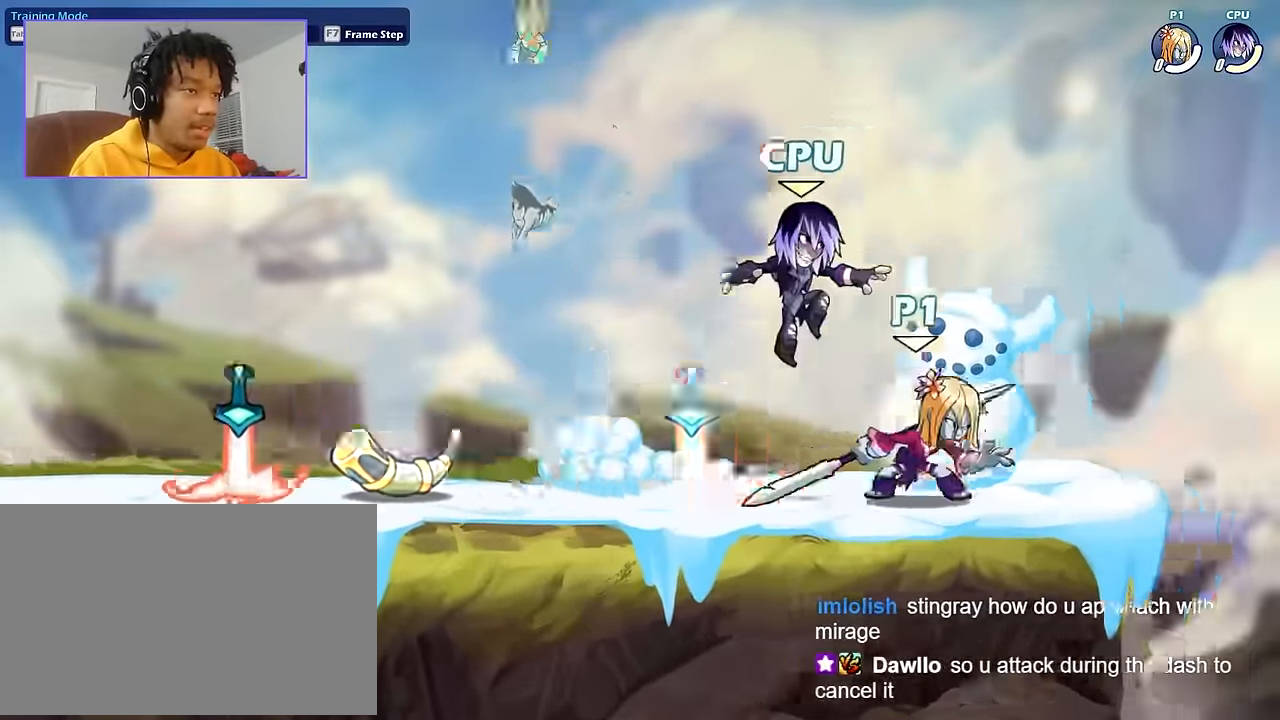
{"keys": [], "mouse": [], "events": [[367, "a", "down"], [400, "a", "up"]]}
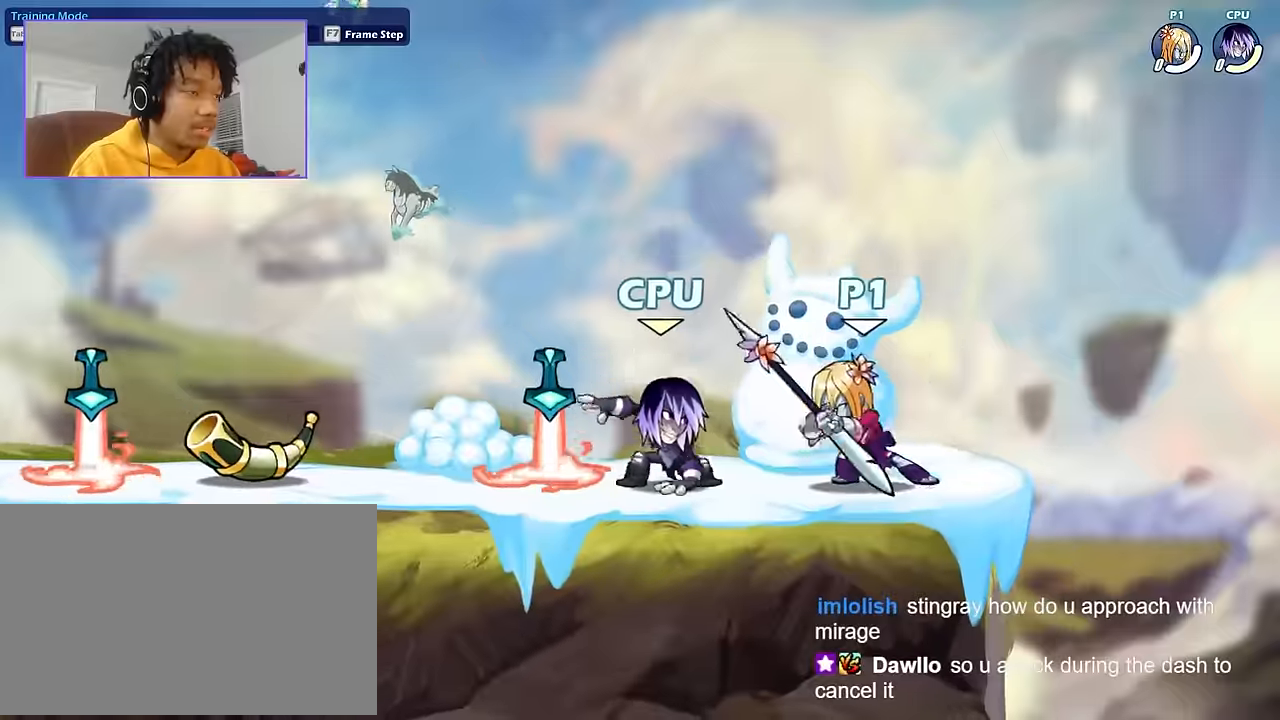
{"keys": ["a"], "mouse": [], "events": [[434, "a", "down"]]}
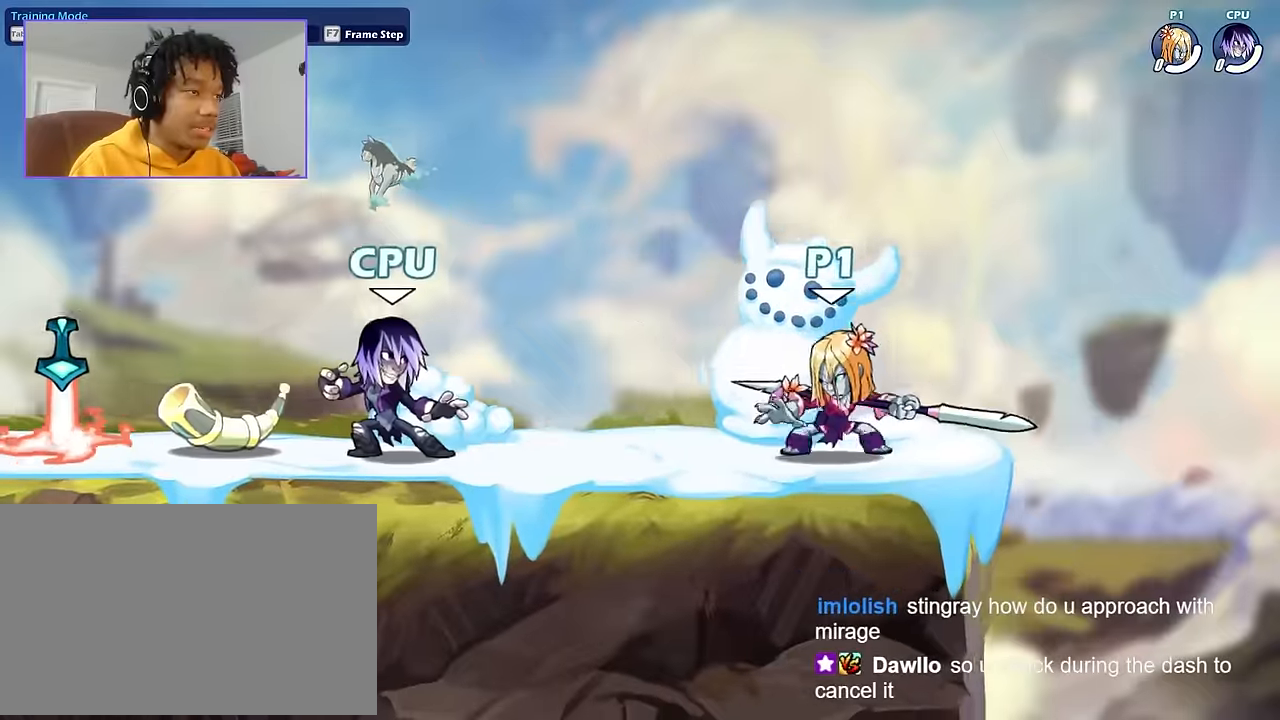
{"keys": ["d"], "mouse": [], "events": [[33, "shift", "down"], [467, "a", "up"], [467, "d", "down"], [467, "shift", "up"]]}
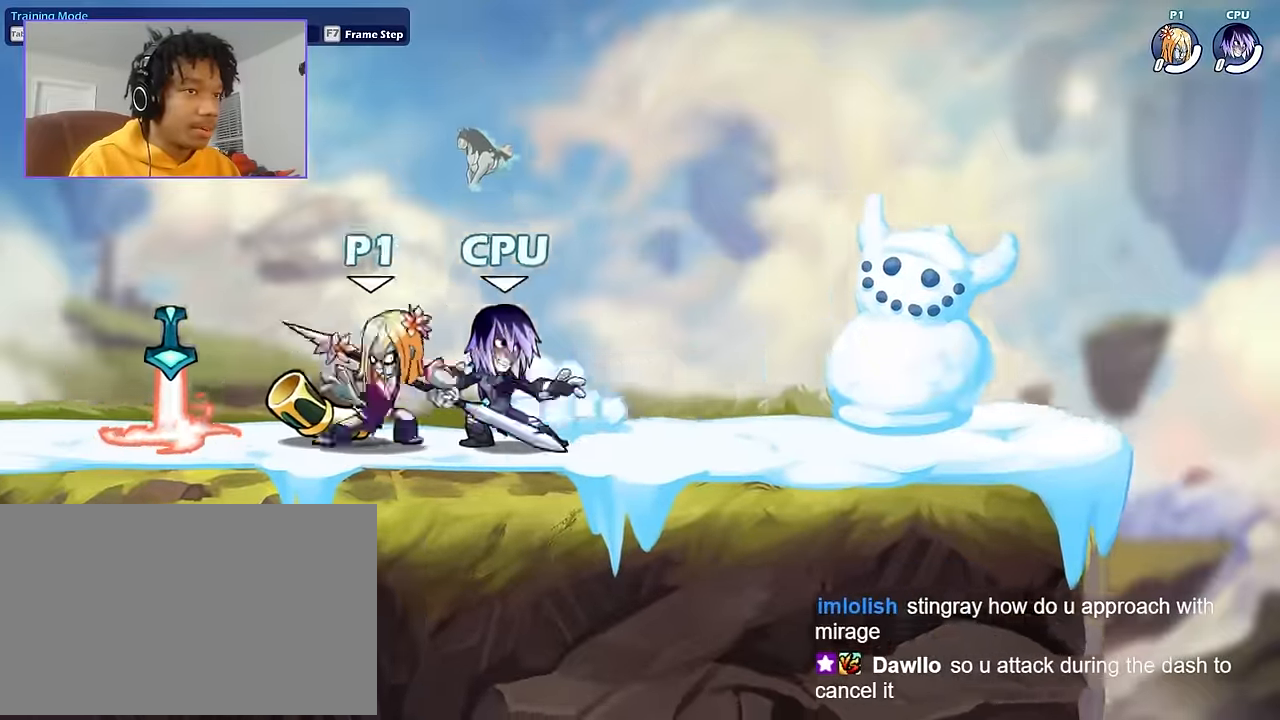
{"keys": ["a"], "mouse": [], "events": [[67, "mouse_left", "down"], [100, "a", "down"], [100, "d", "up"], [167, "mouse_left", "up"]]}
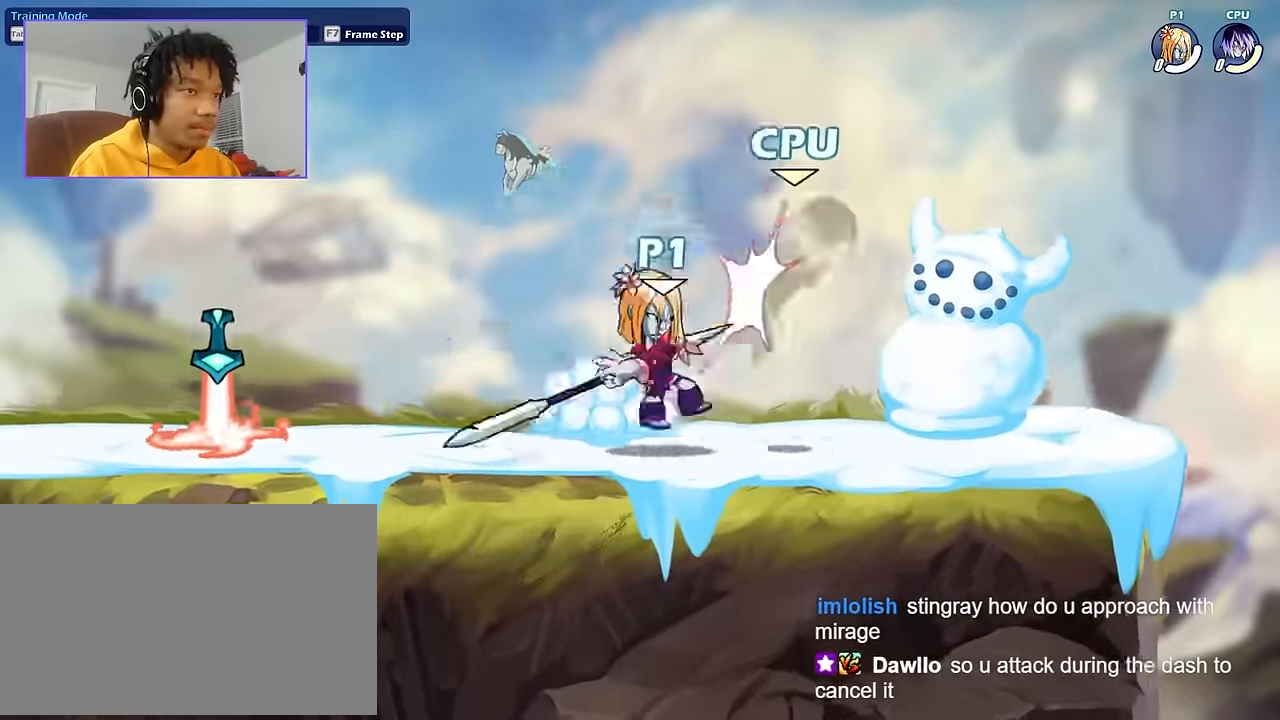
{"keys": [], "mouse": [], "events": [[66, "shift", "down"], [133, "a", "up"], [133, "d", "down"], [133, "shift", "up"], [300, "d", "up"]]}